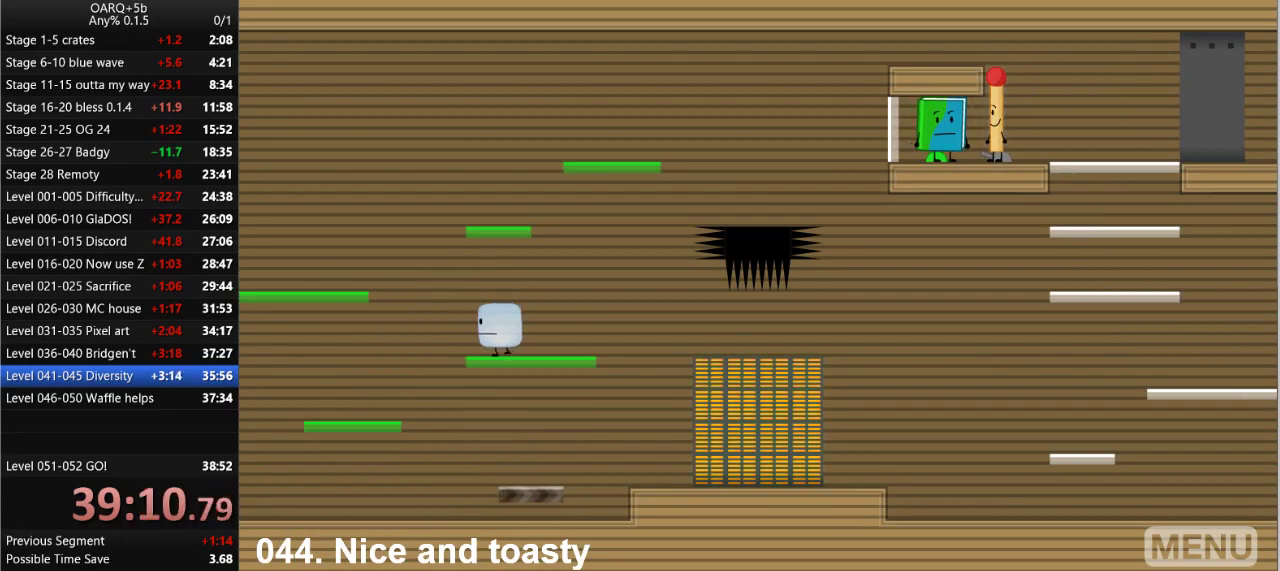
Gameplay with keyboard; each line is a JSON object with the keys held at the frame after it. "events" lists presses ("down") and releases ("up") of ".", "/", "0", "1", "2", "3", "4", "5", "6", "7", "8", "9", "a", "alt_l", "alt_r", "b", "backslash", "backspace", "c", "caps_lock", "comma", "ctrl_l", "ctrl_r", "d", "down", "e", "equals", "f", "g", "h", "i", "j", "k", "l", "lbracket", "left", "m", "minus", "n", "o", "p", "q", "quote", "r", "rbracket", "return", "right", "s", "semicolon", "shift_l", "shift_r", "space", "super_l", "super_r", "t", "tab", "tilde", "u", "up", "v", "w", "x", "y" and "z" between this image and that frame as [ms after this image, input, new state], when the widget could be followed in between. No other keys are recorded. Mouse input is not recorded.
{"keys": ["right"], "events": [[16, "space", "down"], [333, "space", "up"], [433, "left", "up"], [483, "right", "down"]]}
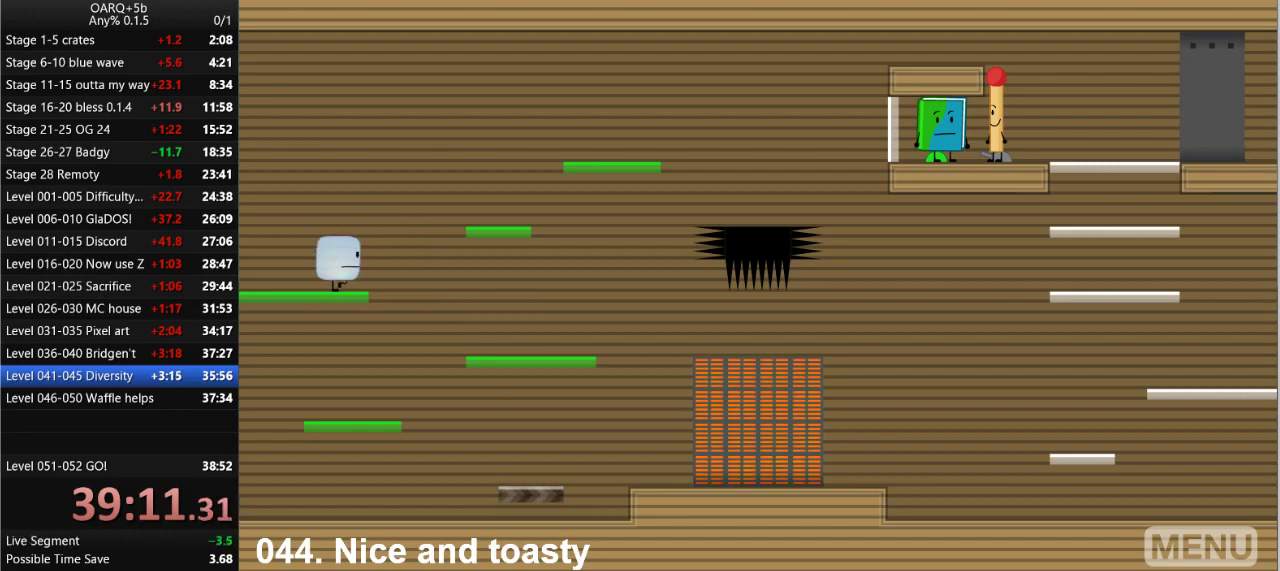
{"keys": ["right"], "events": [[83, "space", "down"], [400, "space", "up"]]}
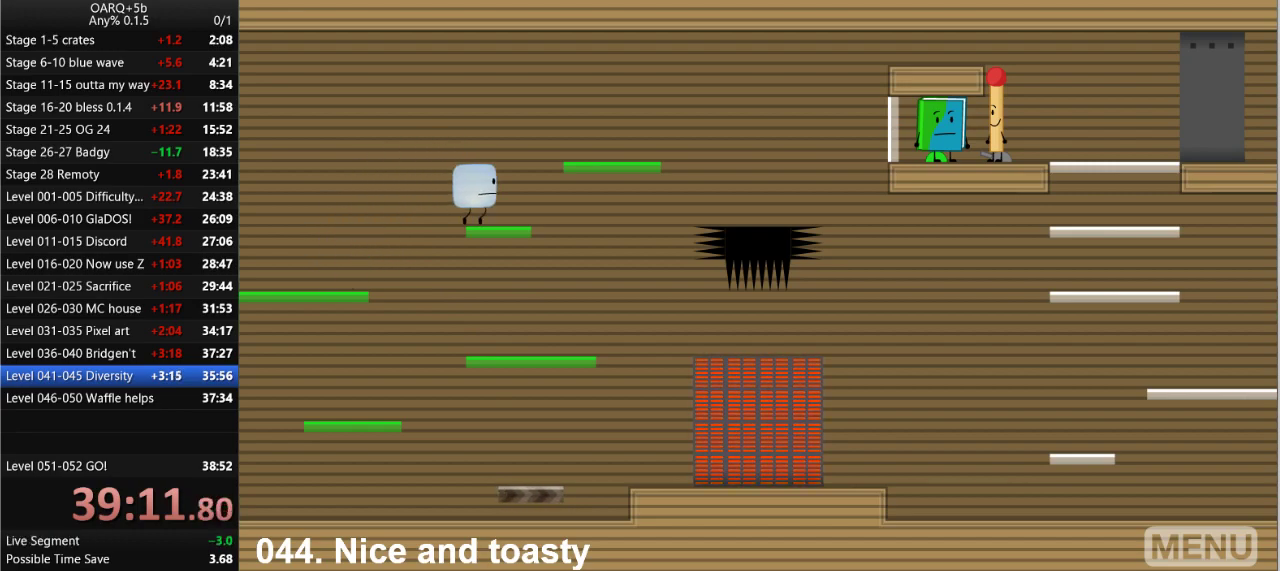
{"keys": ["right"], "events": [[100, "space", "down"], [283, "space", "up"]]}
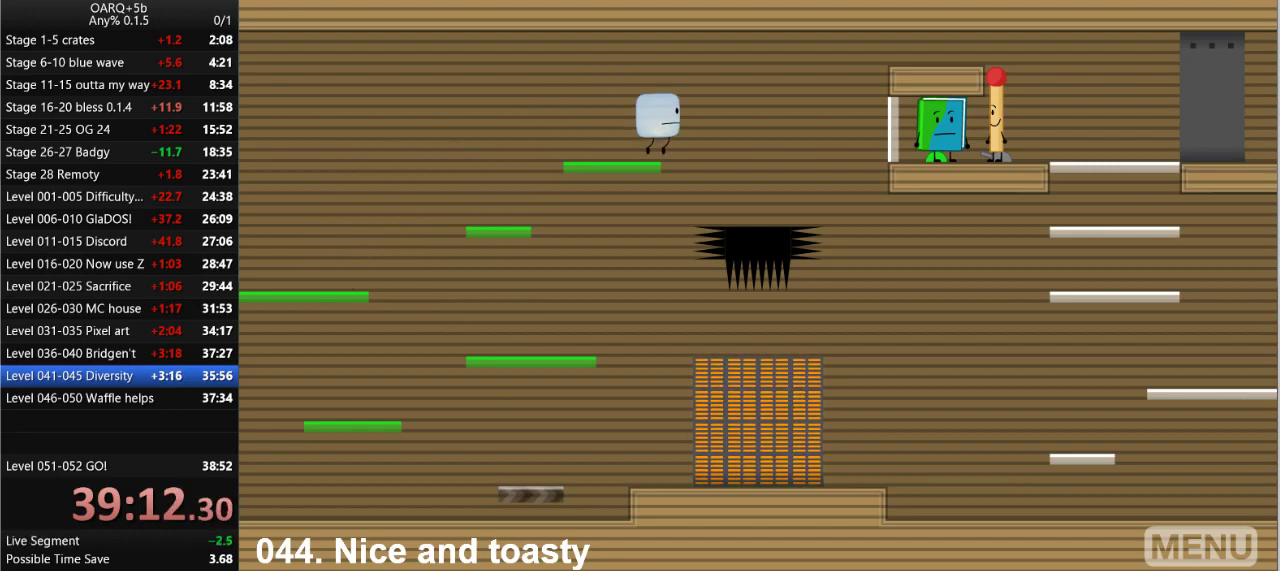
{"keys": ["right"], "events": []}
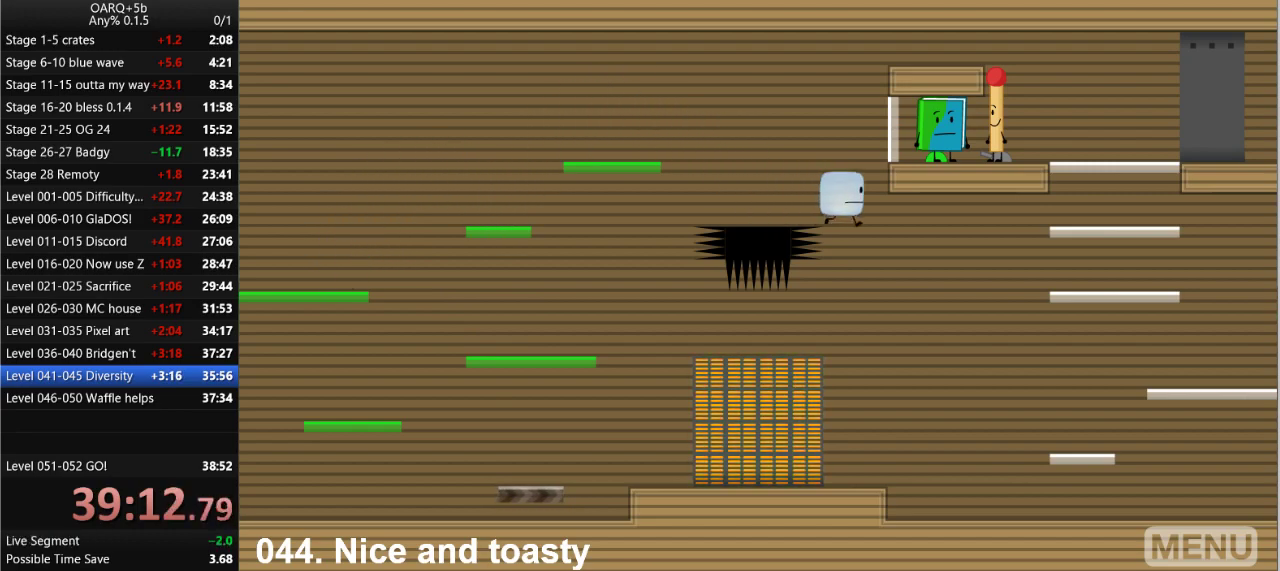
{"keys": ["left"], "events": [[166, "z", "down"], [216, "left", "down"], [216, "right", "up"], [266, "z", "up"]]}
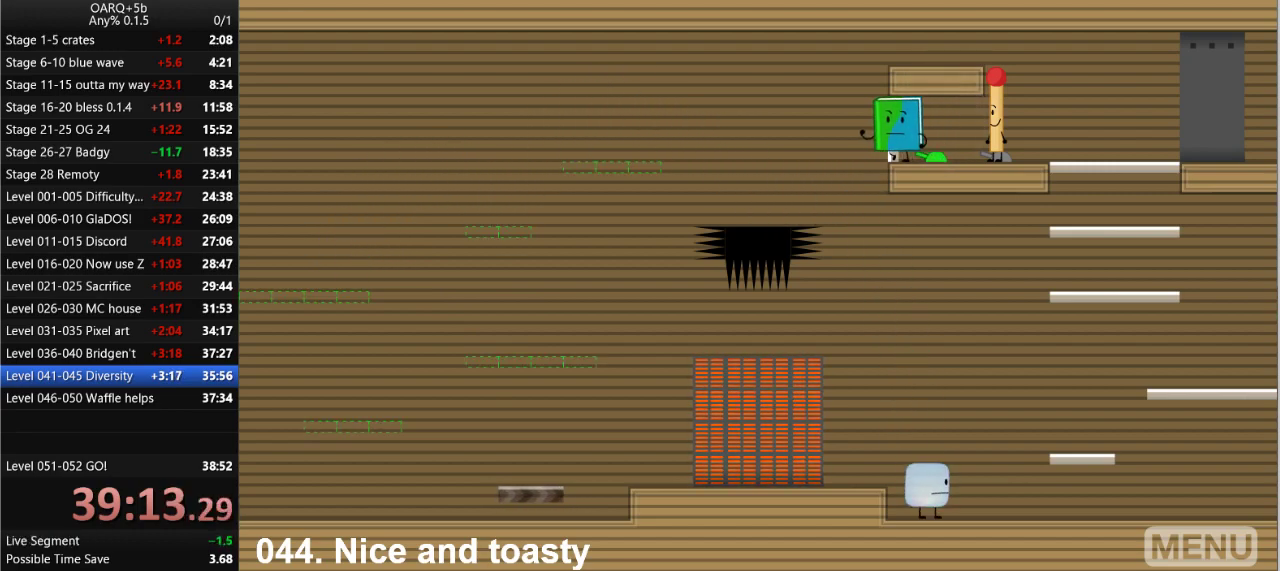
{"keys": ["right"], "events": [[133, "left", "up"], [133, "right", "down"]]}
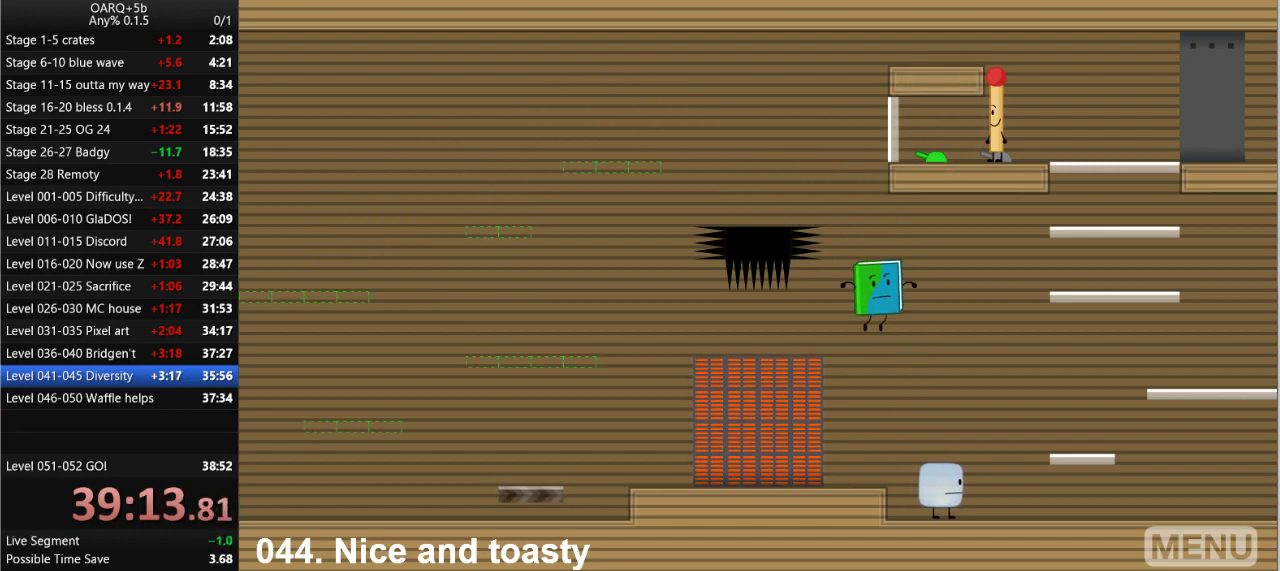
{"keys": ["right", "space"], "events": [[300, "up", "down"], [383, "up", "up"], [483, "space", "down"]]}
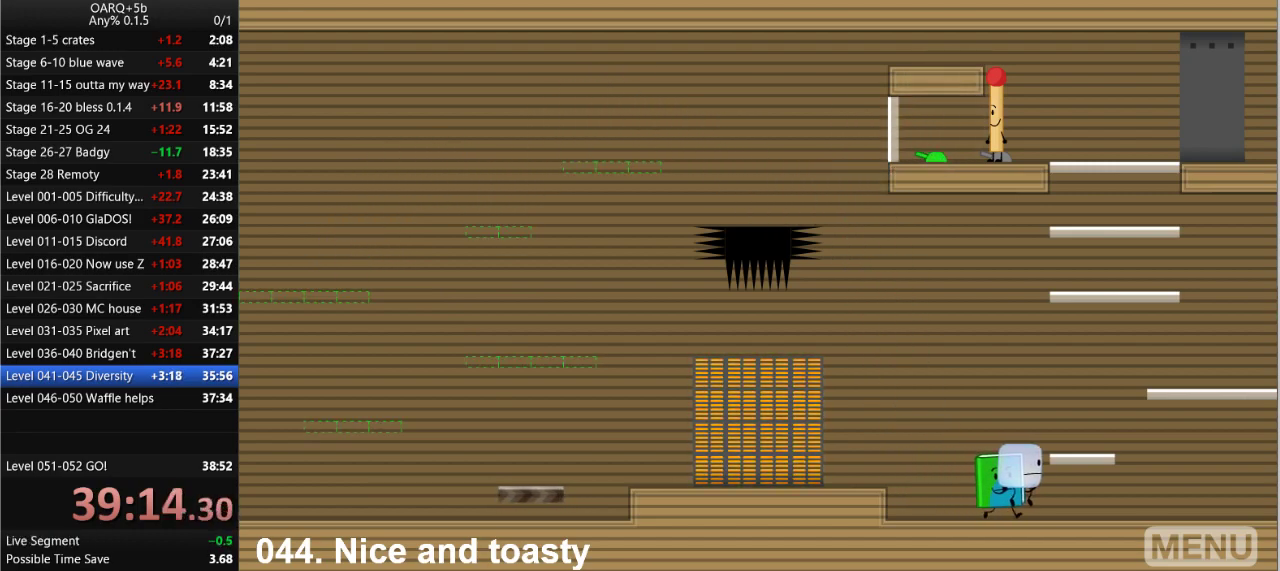
{"keys": ["up"], "events": [[166, "space", "up"], [266, "right", "up"], [350, "space", "down"], [500, "space", "up"], [500, "up", "down"]]}
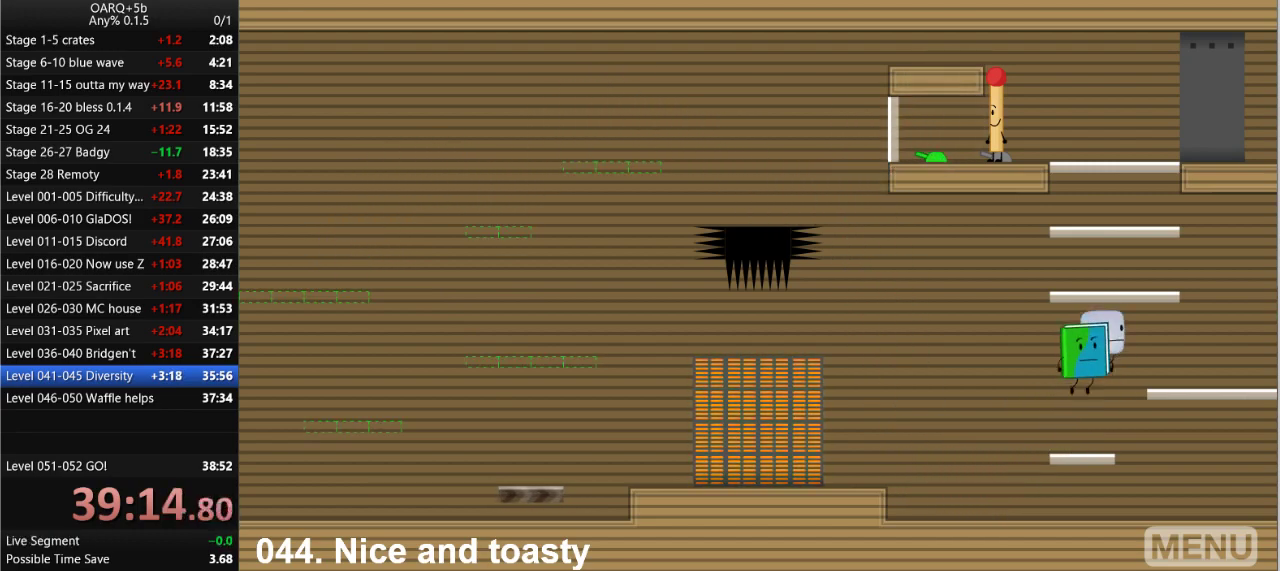
{"keys": ["right", "space"], "events": [[133, "up", "up"], [366, "right", "down"], [416, "space", "down"]]}
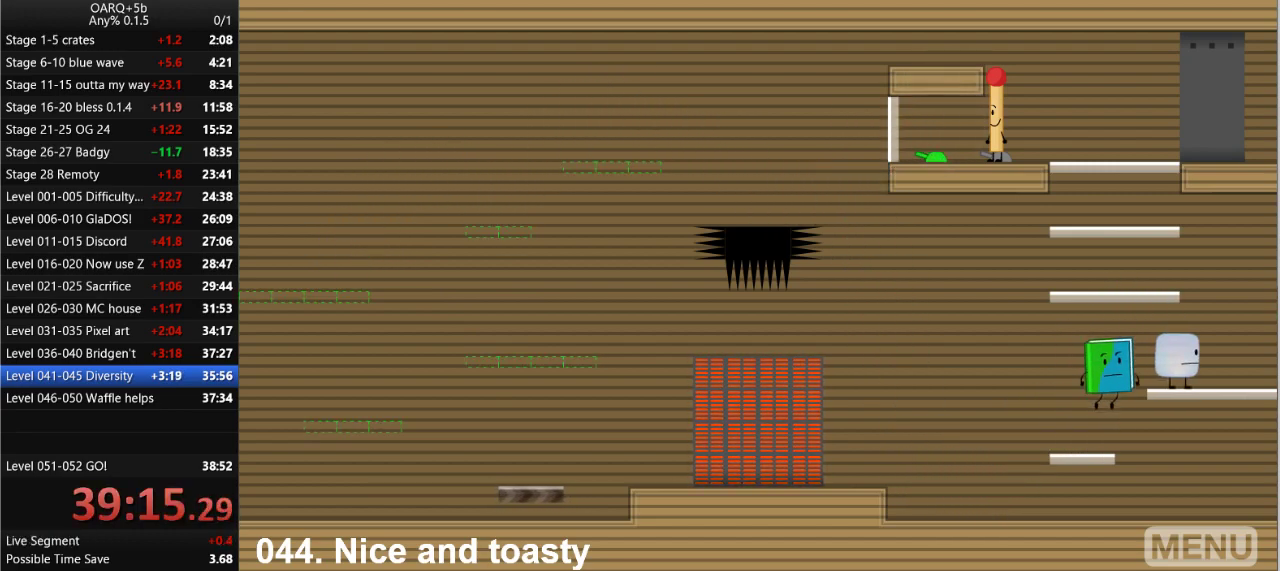
{"keys": ["space"], "events": [[100, "space", "up"], [200, "up", "down"], [300, "right", "up"], [350, "left", "down"], [383, "up", "up"], [433, "left", "up"], [433, "space", "down"]]}
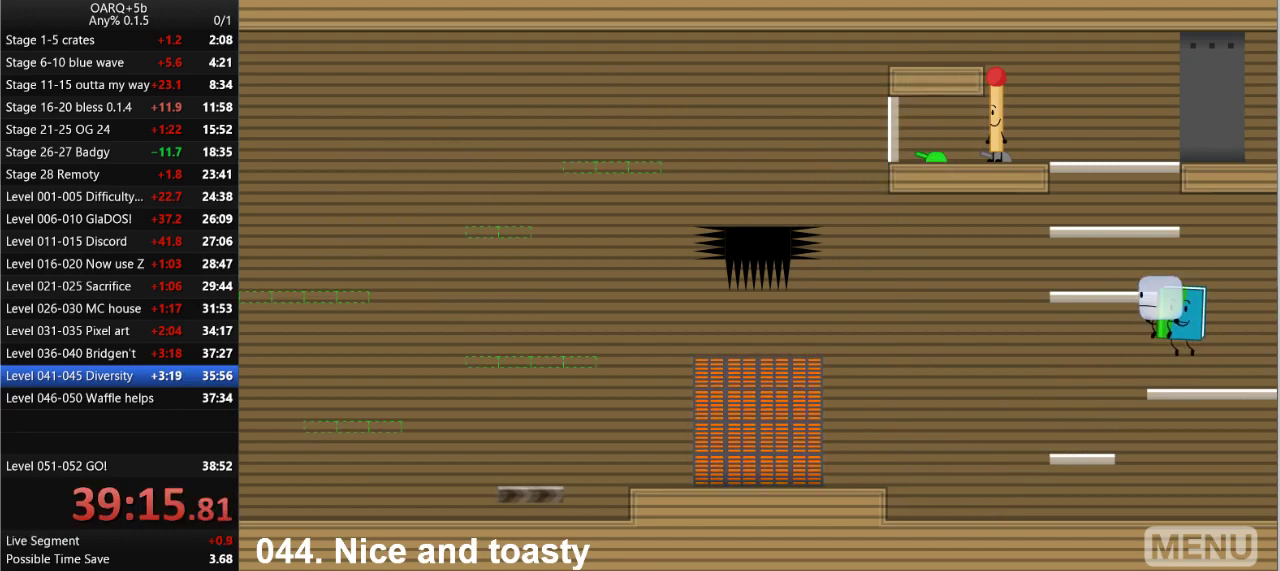
{"keys": ["left", "space"], "events": [[116, "space", "up"], [116, "up", "down"], [266, "up", "up"], [450, "left", "down"], [500, "space", "down"]]}
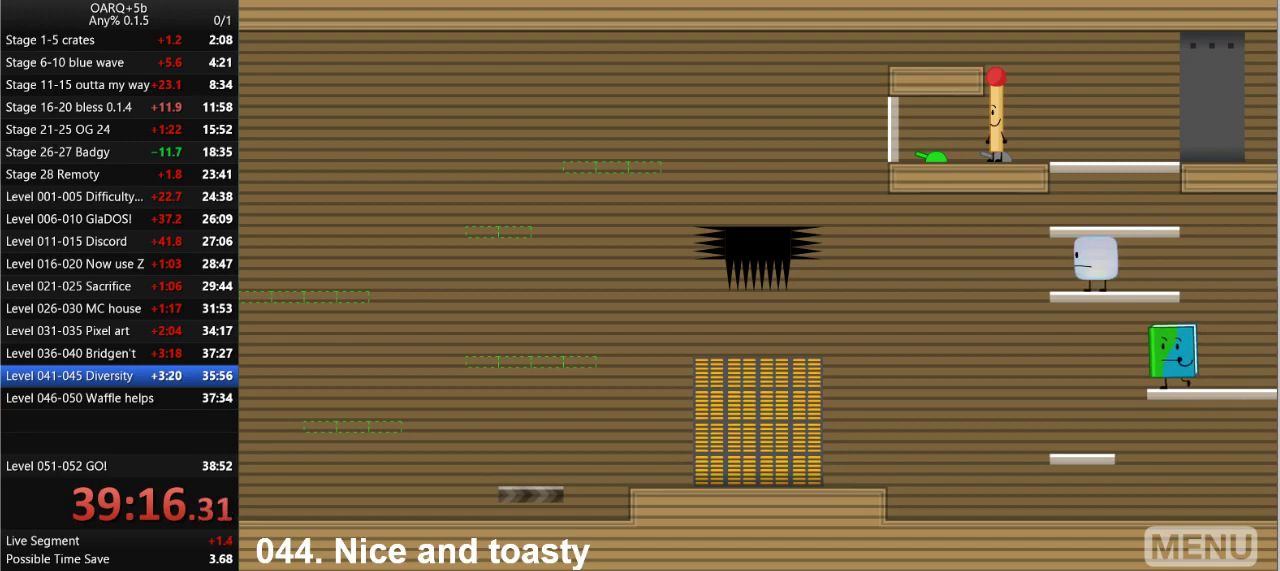
{"keys": [], "events": [[233, "space", "up"], [233, "up", "down"], [316, "left", "up"], [316, "right", "down"], [416, "right", "up"], [416, "up", "up"]]}
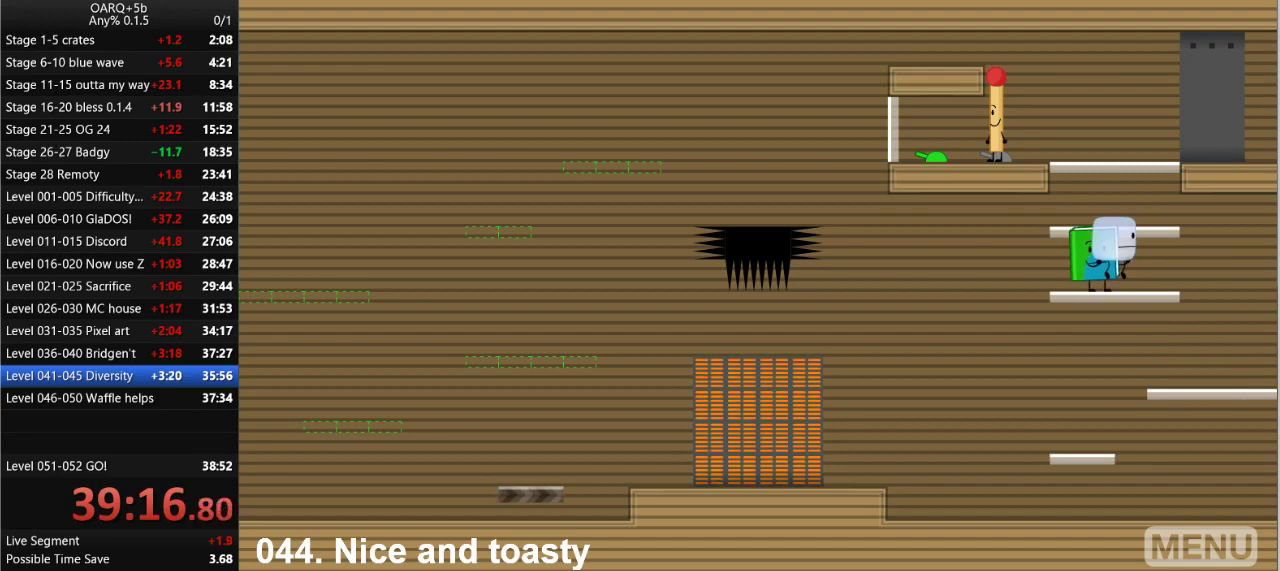
{"keys": ["right", "space"], "events": [[16, "space", "down"], [200, "space", "up"], [433, "right", "down"], [433, "space", "down"]]}
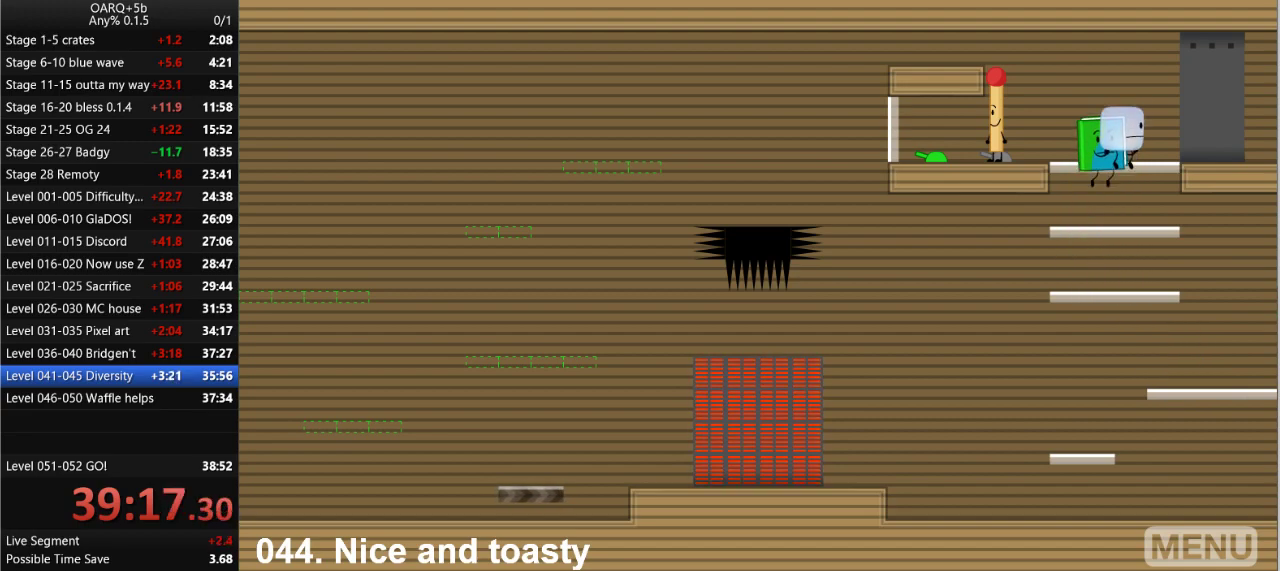
{"keys": ["right"], "events": [[266, "space", "up"], [316, "right", "up"], [400, "z", "down"], [450, "right", "down"], [500, "z", "up"]]}
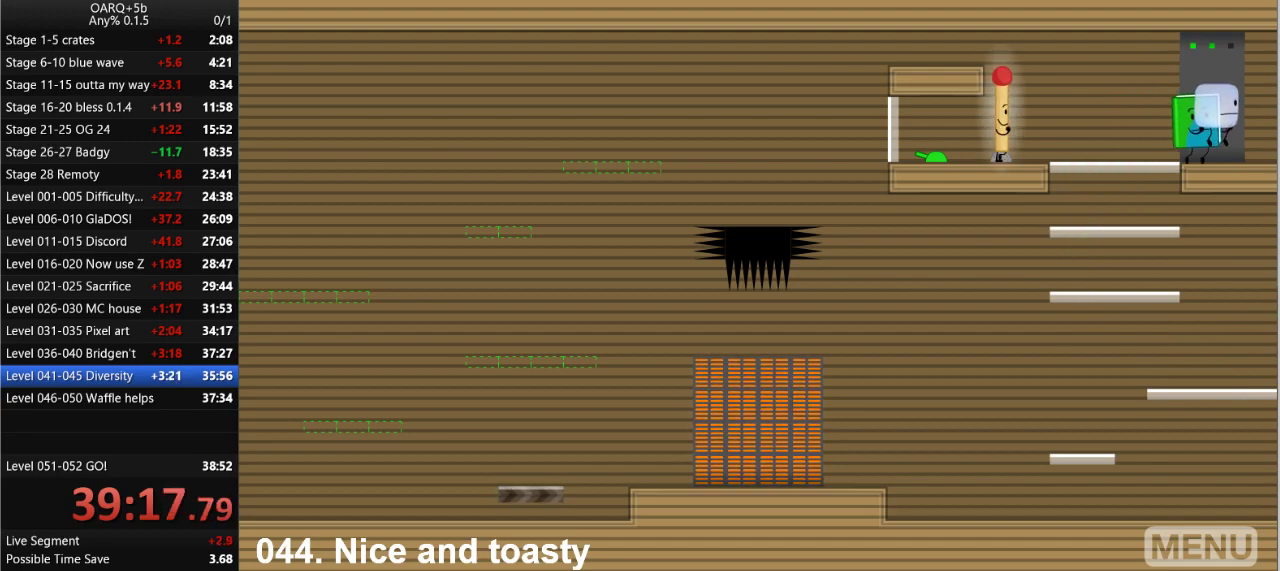
{"keys": ["right"], "events": []}
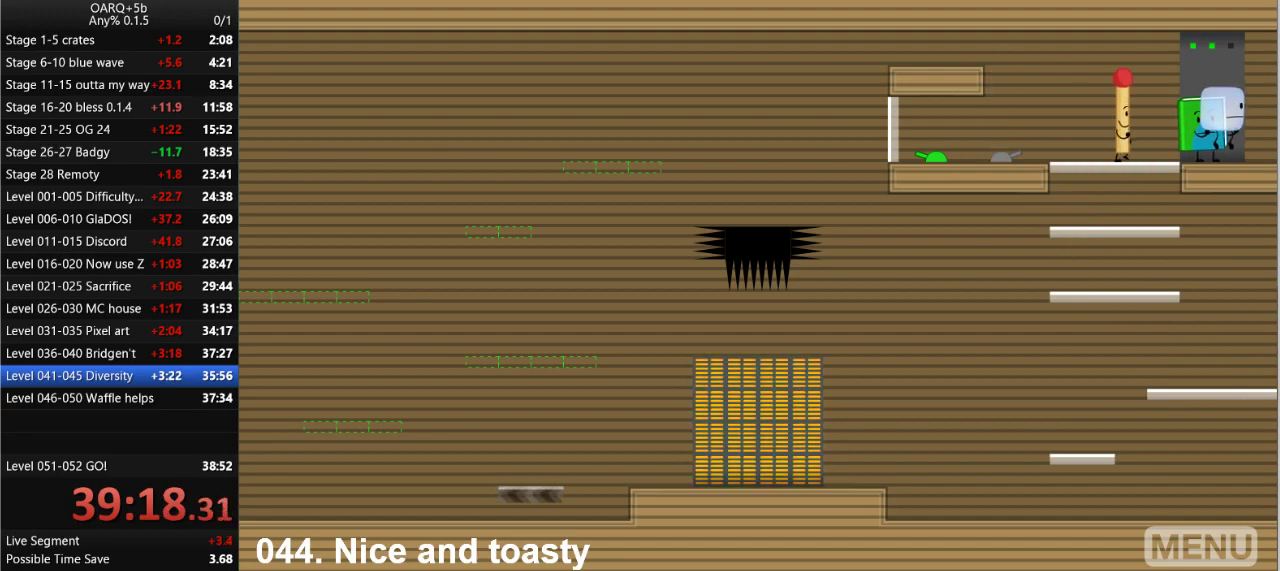
{"keys": [], "events": [[333, "right", "up"]]}
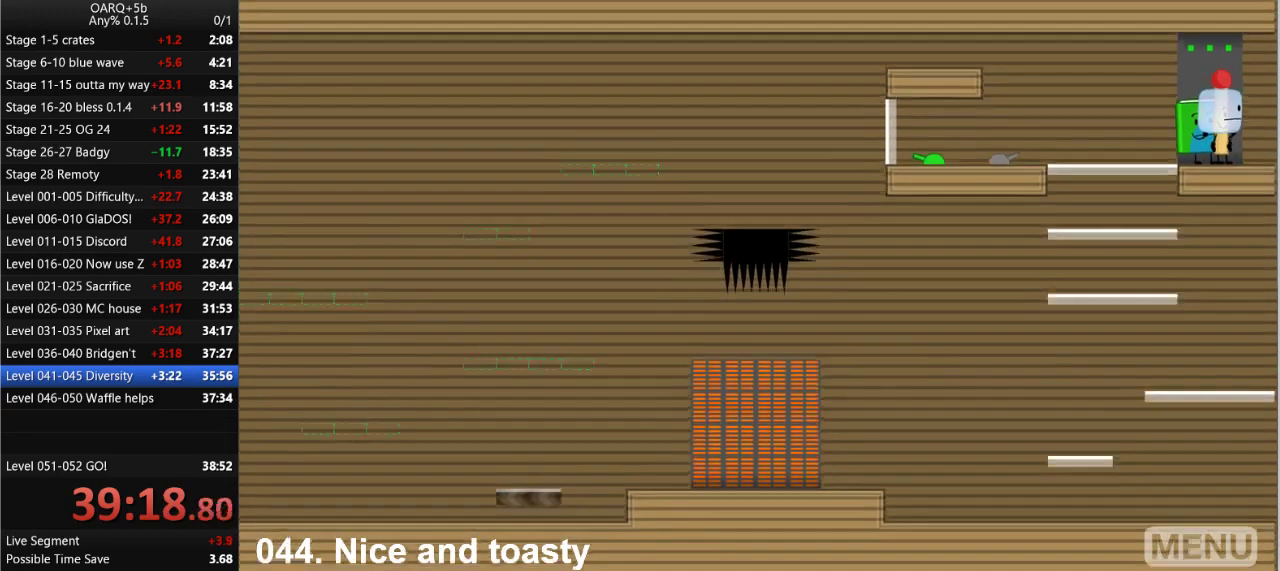
{"keys": [], "events": []}
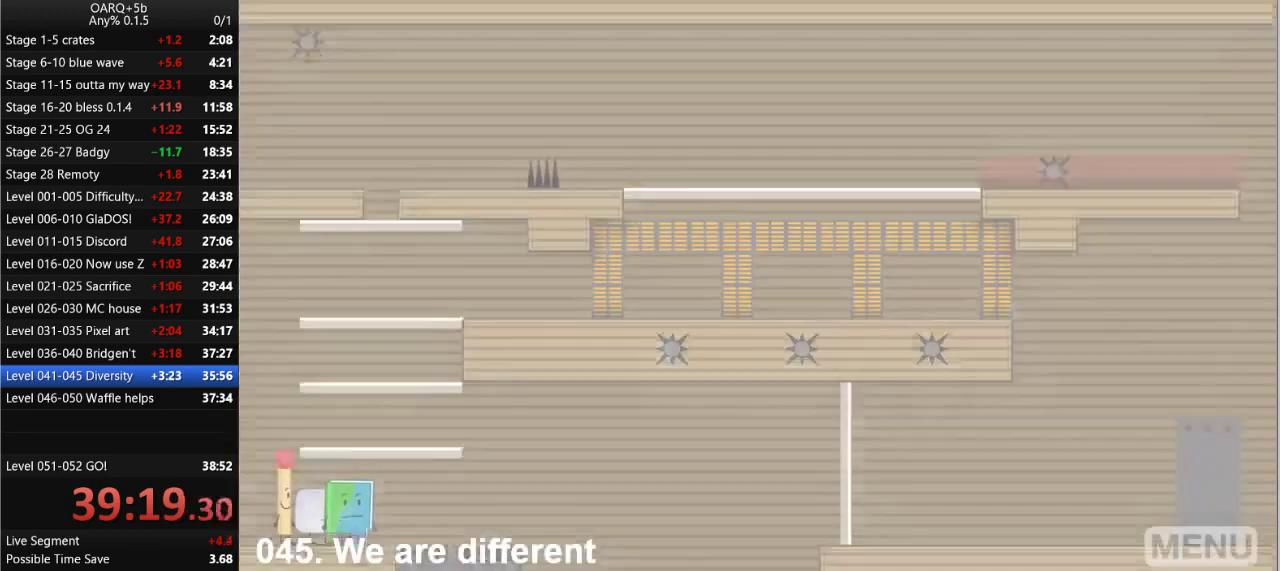
{"keys": [], "events": []}
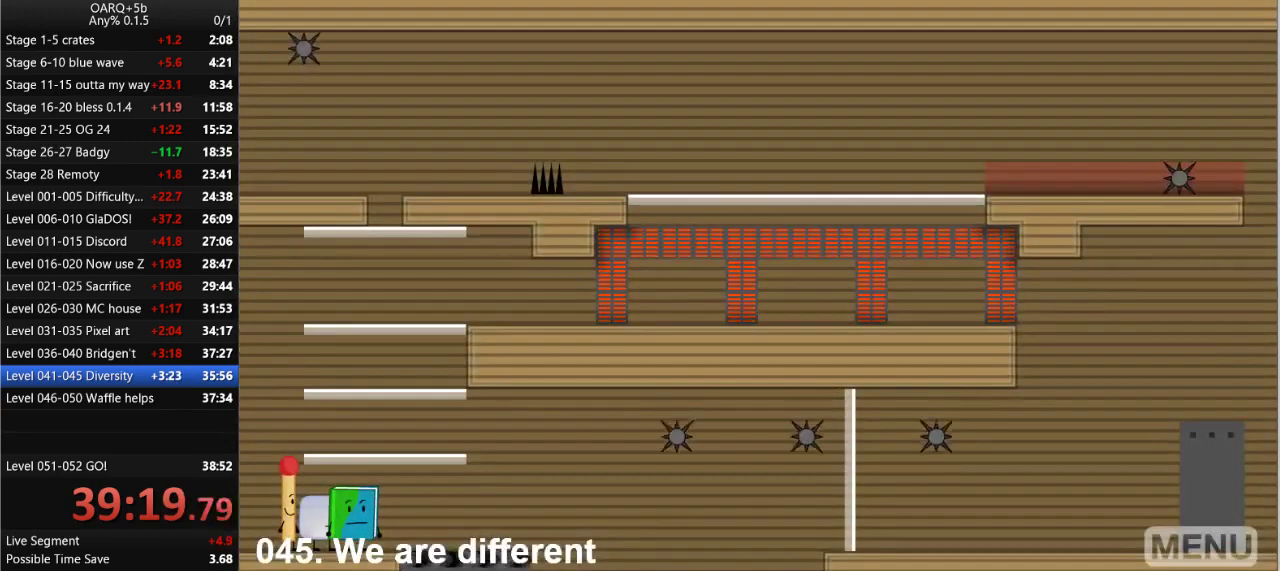
{"keys": ["right", "space"], "events": [[16, "right", "down"], [16, "z", "down"], [150, "z", "up"], [250, "right", "up"], [433, "space", "down"], [483, "right", "down"]]}
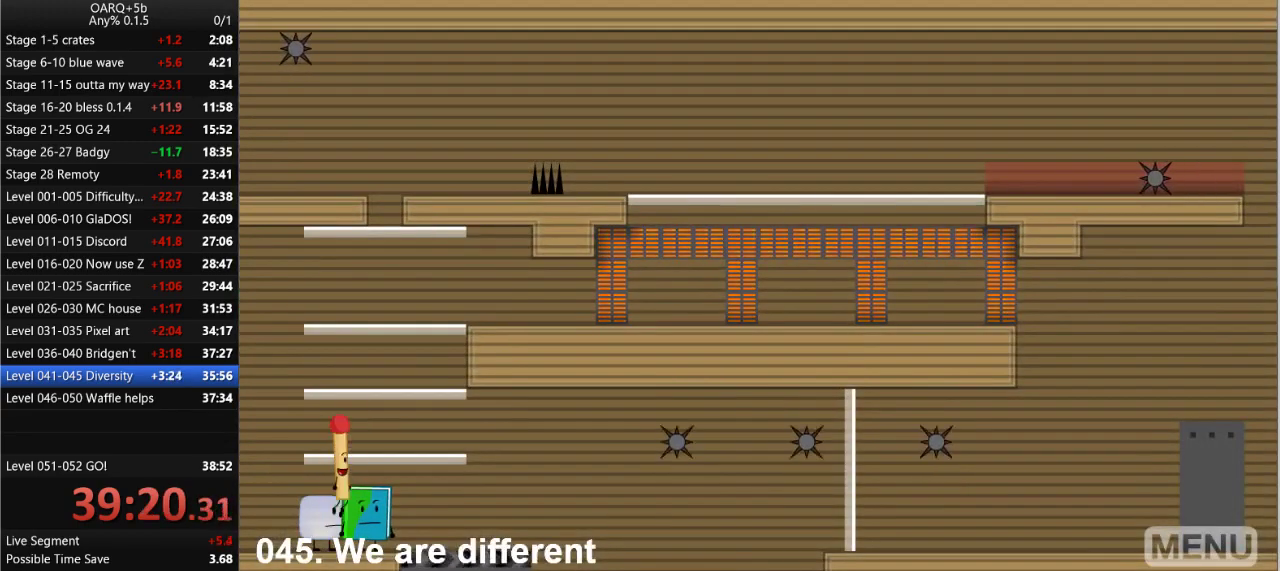
{"keys": [], "events": [[116, "space", "up"], [166, "right", "up"]]}
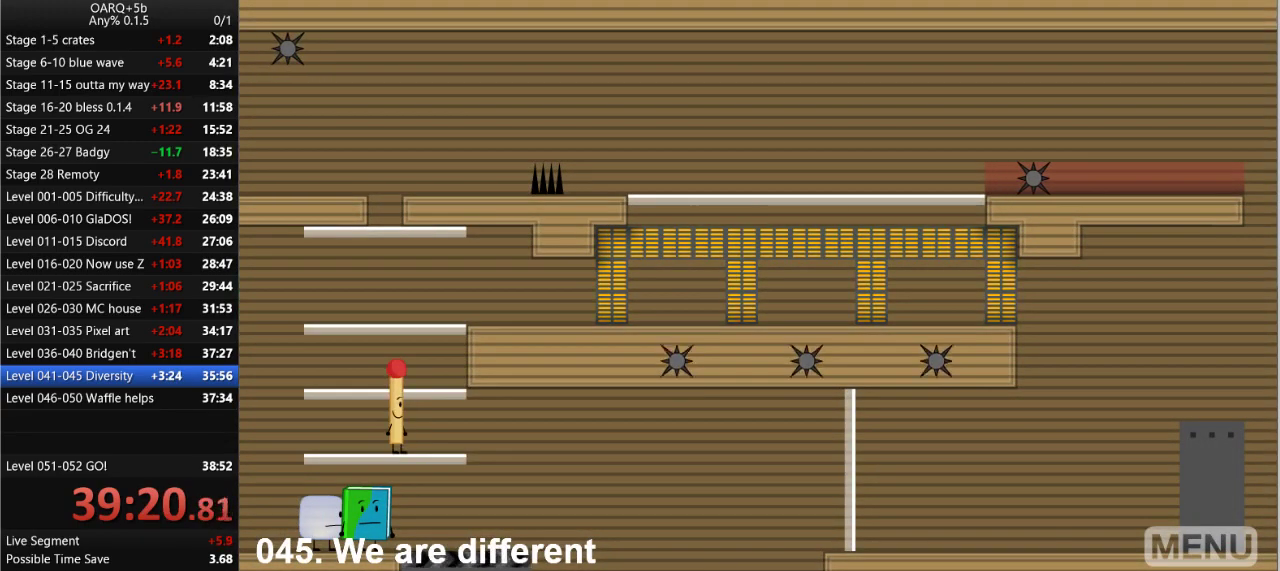
{"keys": [], "events": [[50, "space", "down"], [183, "space", "up"]]}
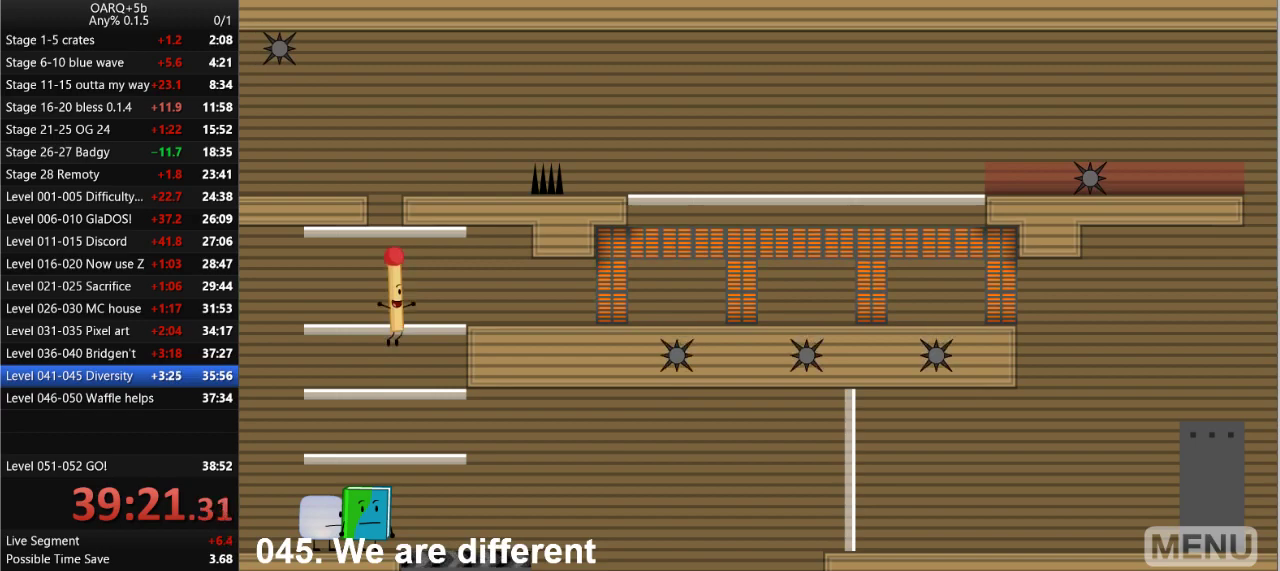
{"keys": [], "events": [[66, "left", "down"], [150, "left", "up"], [300, "space", "down"], [483, "space", "up"]]}
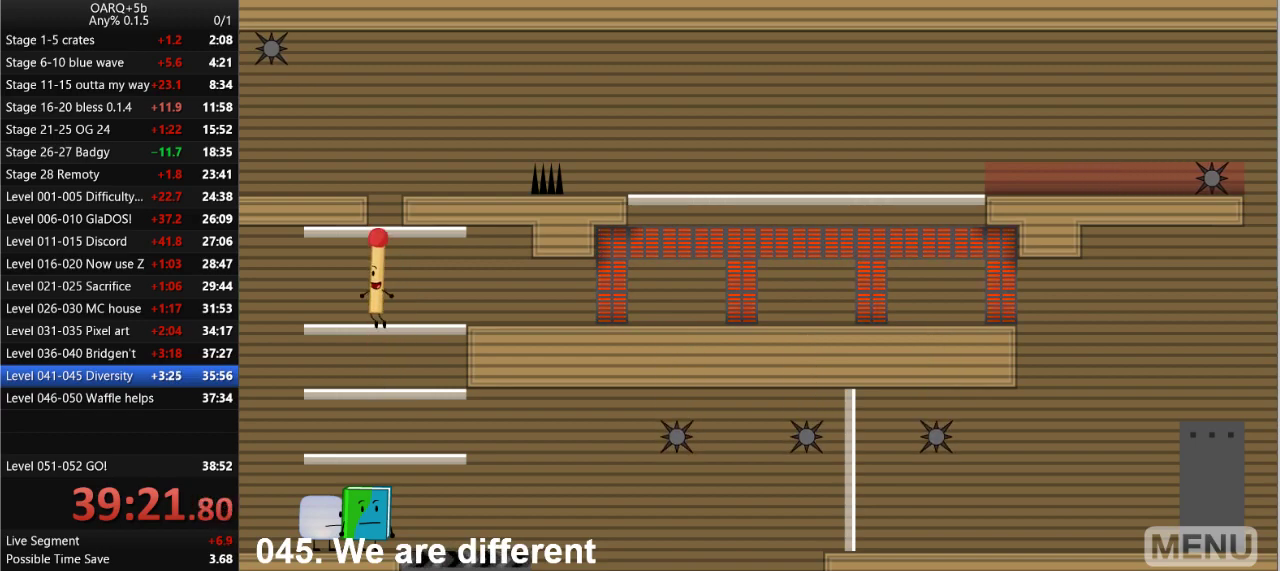
{"keys": [], "events": [[33, "right", "down"], [66, "right", "up"], [316, "space", "down"], [450, "left", "down"], [500, "left", "up"], [500, "space", "up"]]}
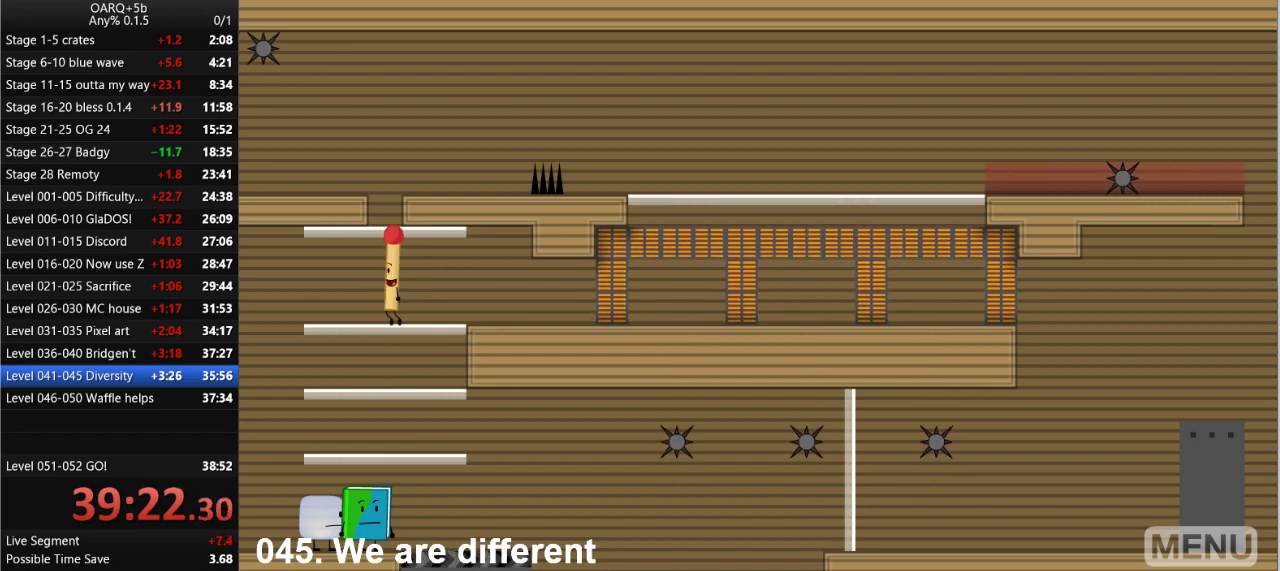
{"keys": ["space"], "events": [[283, "space", "down"]]}
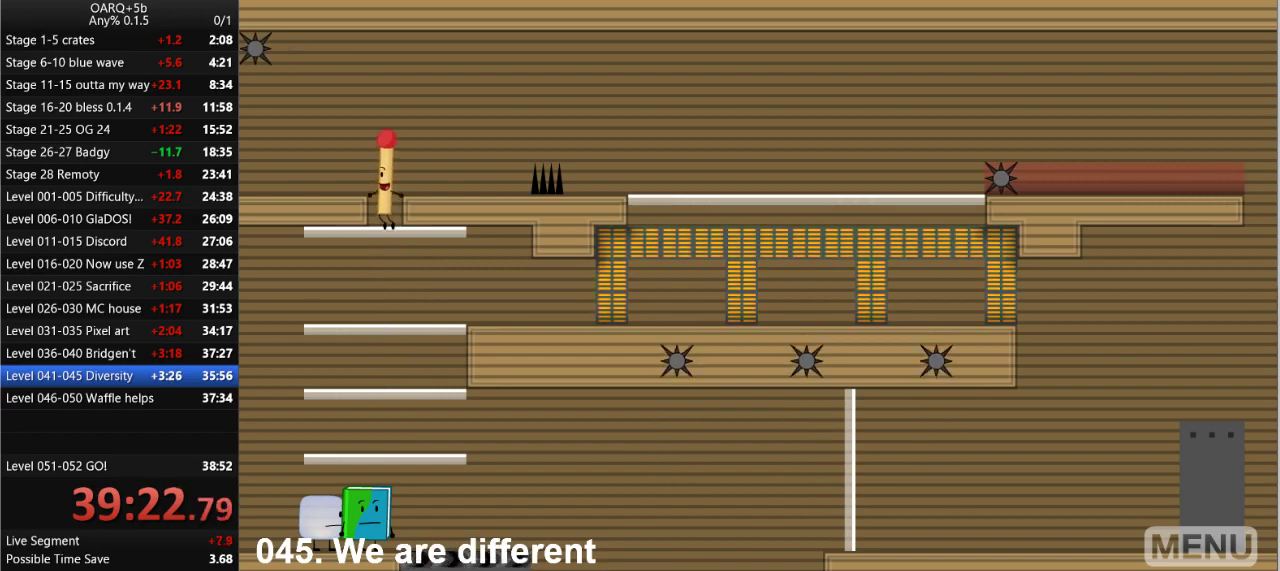
{"keys": ["right", "space"], "events": [[16, "space", "up"], [383, "right", "down"], [383, "space", "down"]]}
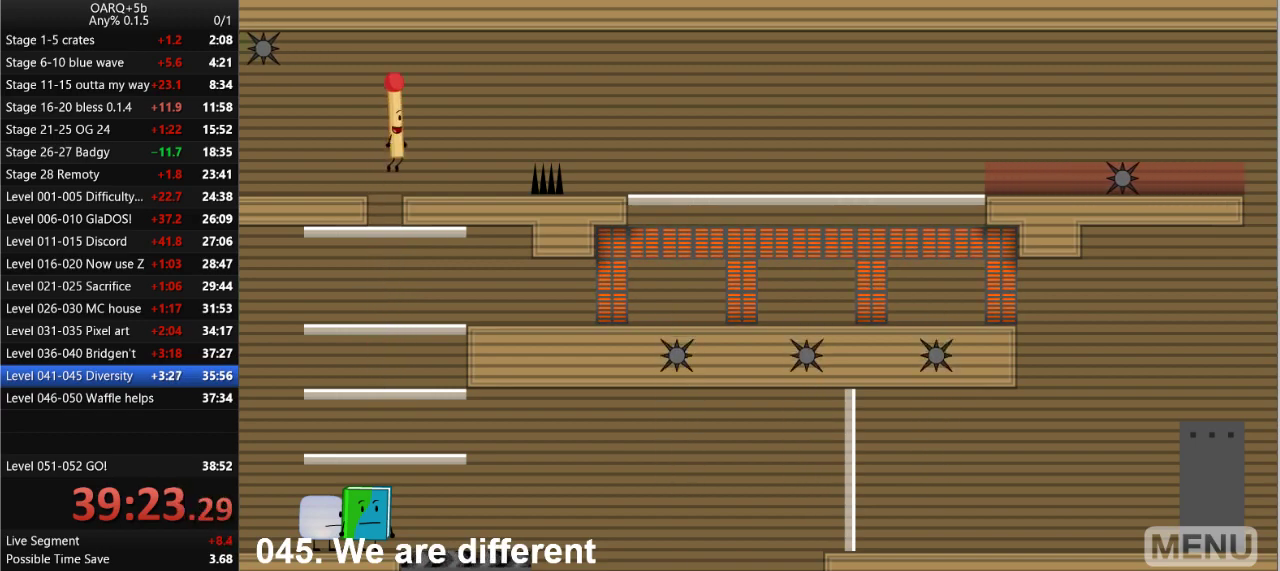
{"keys": ["right"], "events": [[83, "right", "up"], [83, "space", "up"], [400, "right", "down"]]}
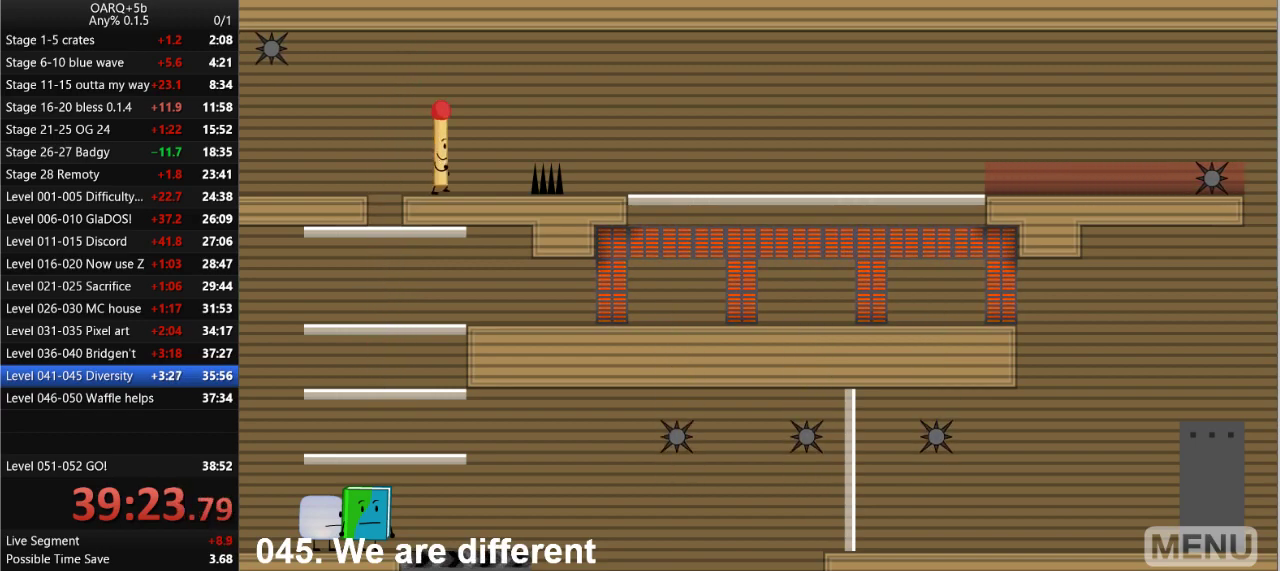
{"keys": ["right", "space"], "events": [[233, "space", "down"]]}
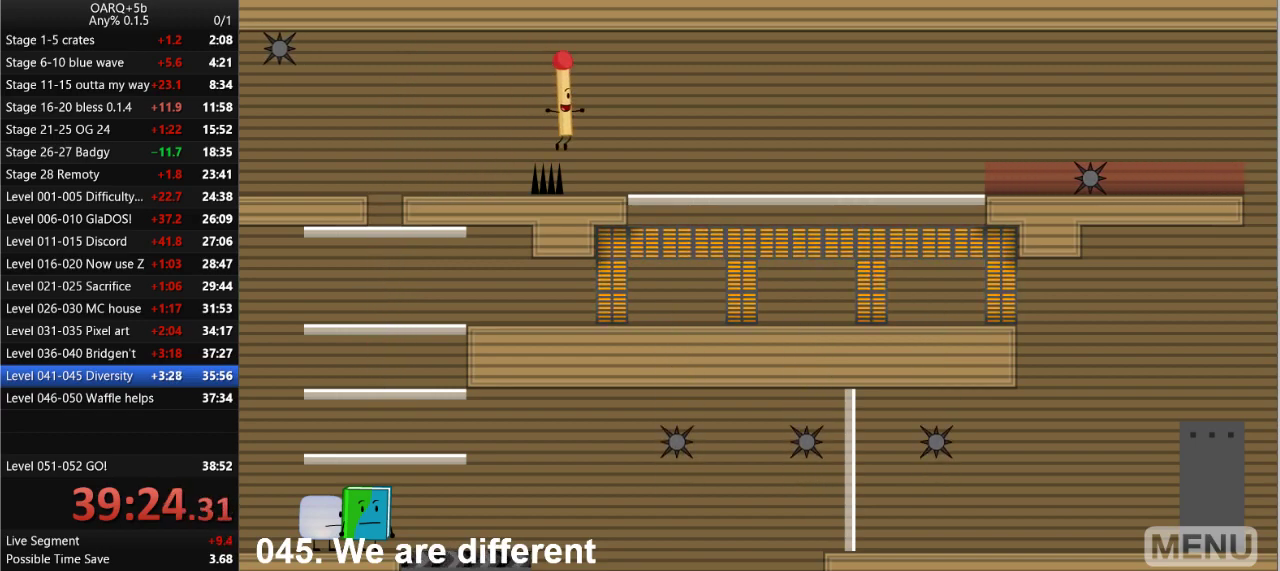
{"keys": ["right"], "events": [[16, "space", "up"]]}
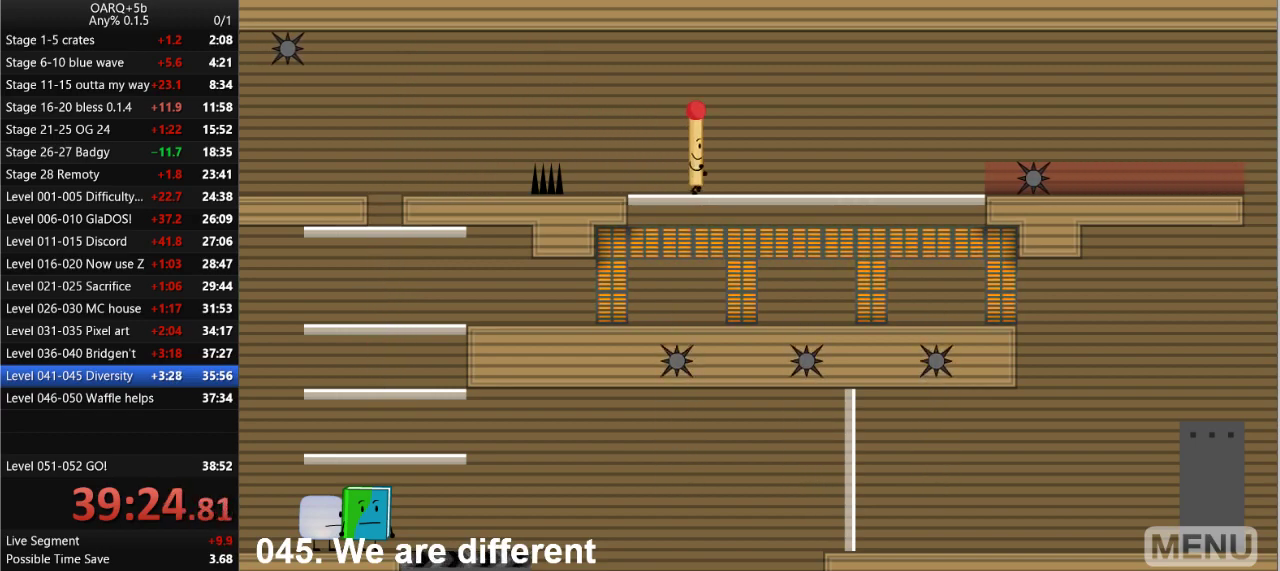
{"keys": ["right"], "events": []}
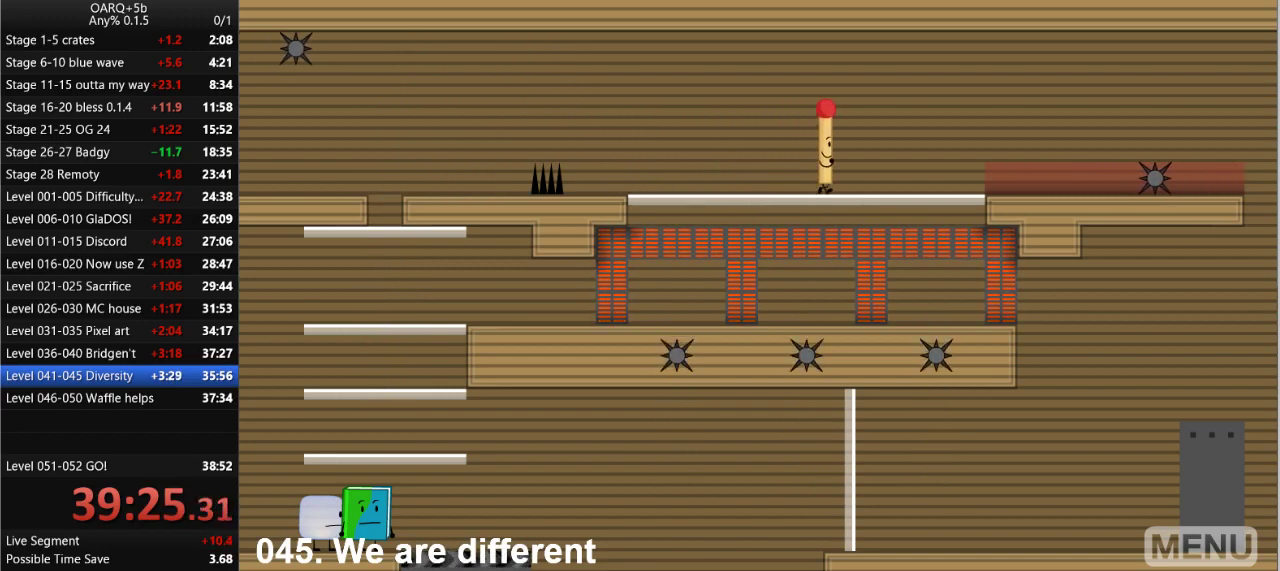
{"keys": ["right"], "events": []}